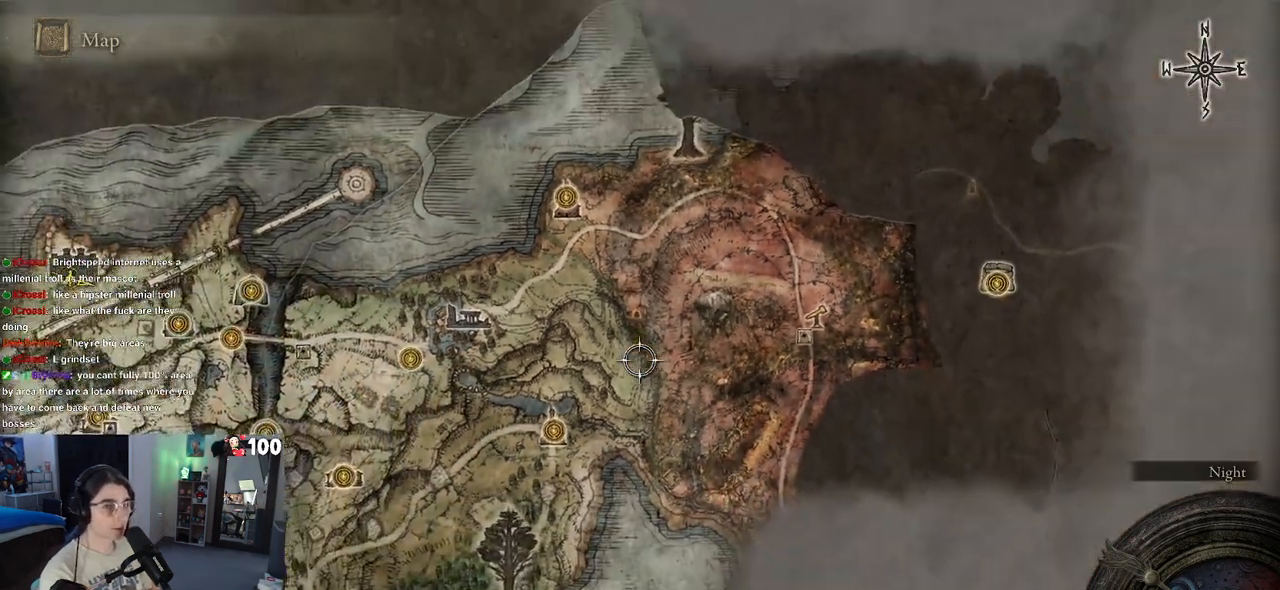
Gameplay with a controller (PlayStation layout); each line is a JSON object with the inputs held at the frame after it. "events" lists button and stick changes between this image and that frame as [ms after this image, input, new state], when the widget could be followed in between.
{"buttons": [], "left_stick": "center", "right_stick": "down", "events": [[167, "left_stick", "center"], [450, "right_stick", "down"]]}
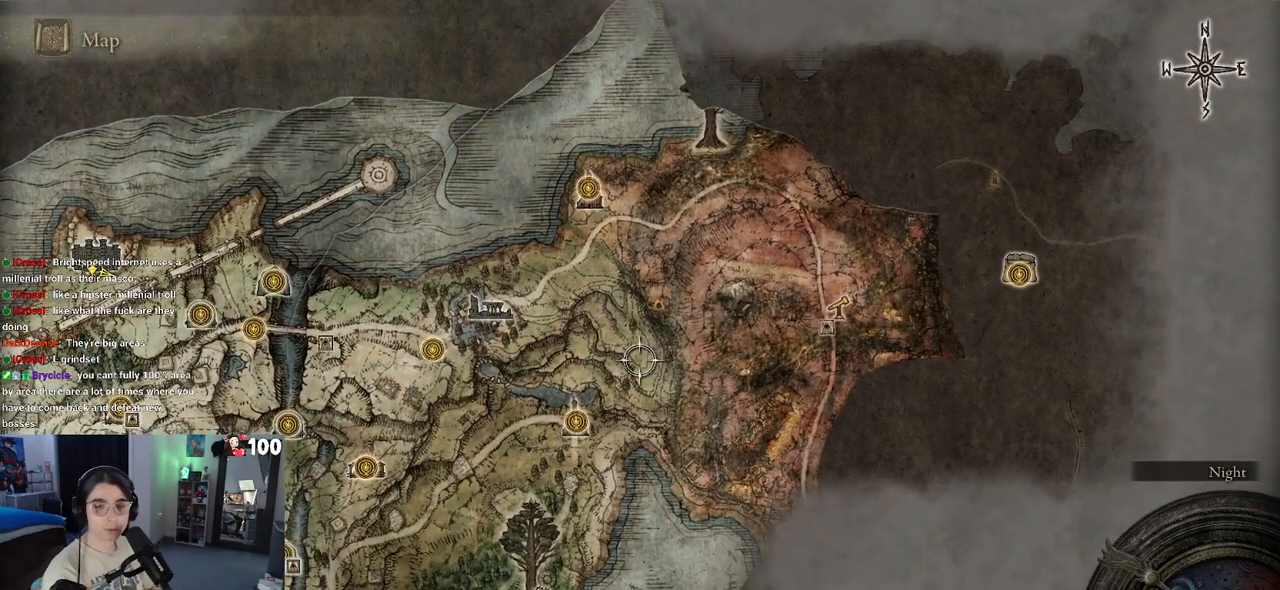
{"buttons": [], "left_stick": "center", "right_stick": "center", "events": [[33, "right_stick", "down-left"], [333, "right_stick", "center"]]}
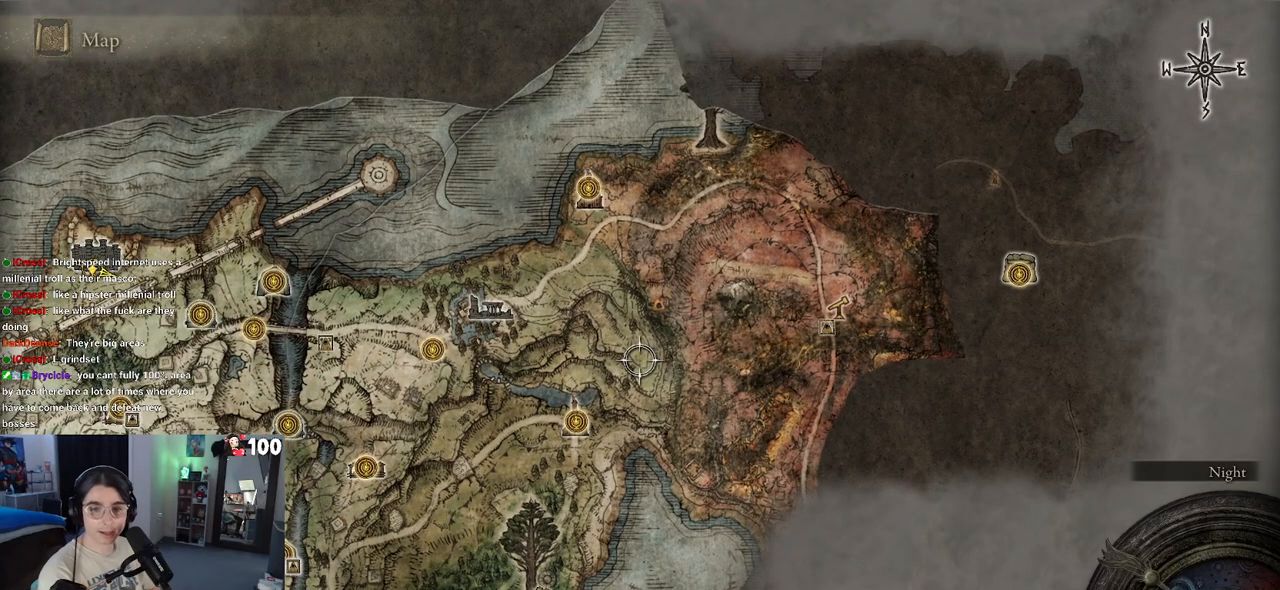
{"buttons": [], "left_stick": "center", "right_stick": "center", "events": [[117, "right_stick", "down"], [150, "left_stick", "left"], [283, "right_stick", "center"], [400, "left_stick", "center"]]}
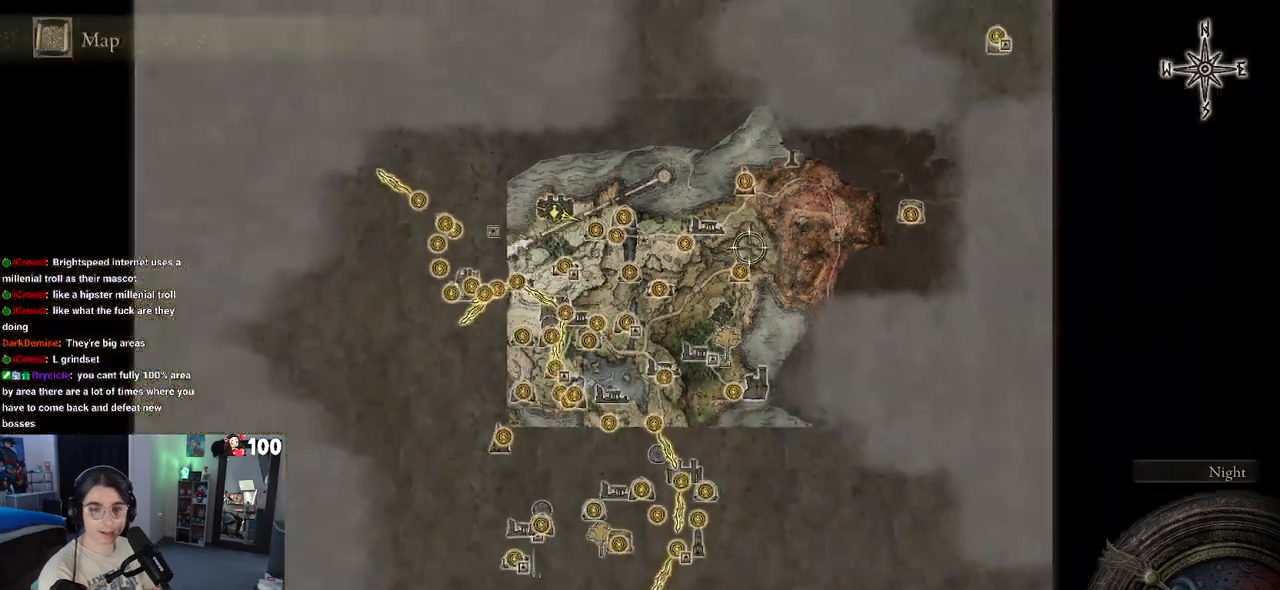
{"buttons": [], "left_stick": "center", "right_stick": "center"}
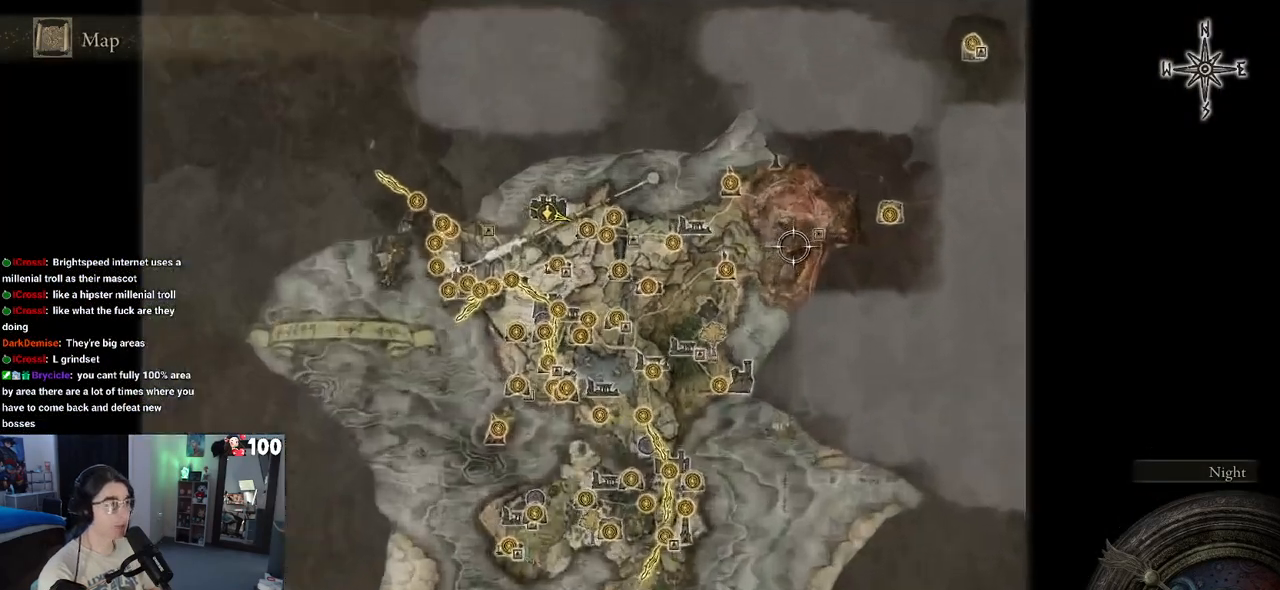
{"buttons": [], "left_stick": "down-right", "right_stick": "center", "events": [[133, "left_stick", "left"], [400, "left_stick", "center"], [500, "left_stick", "down-right"]]}
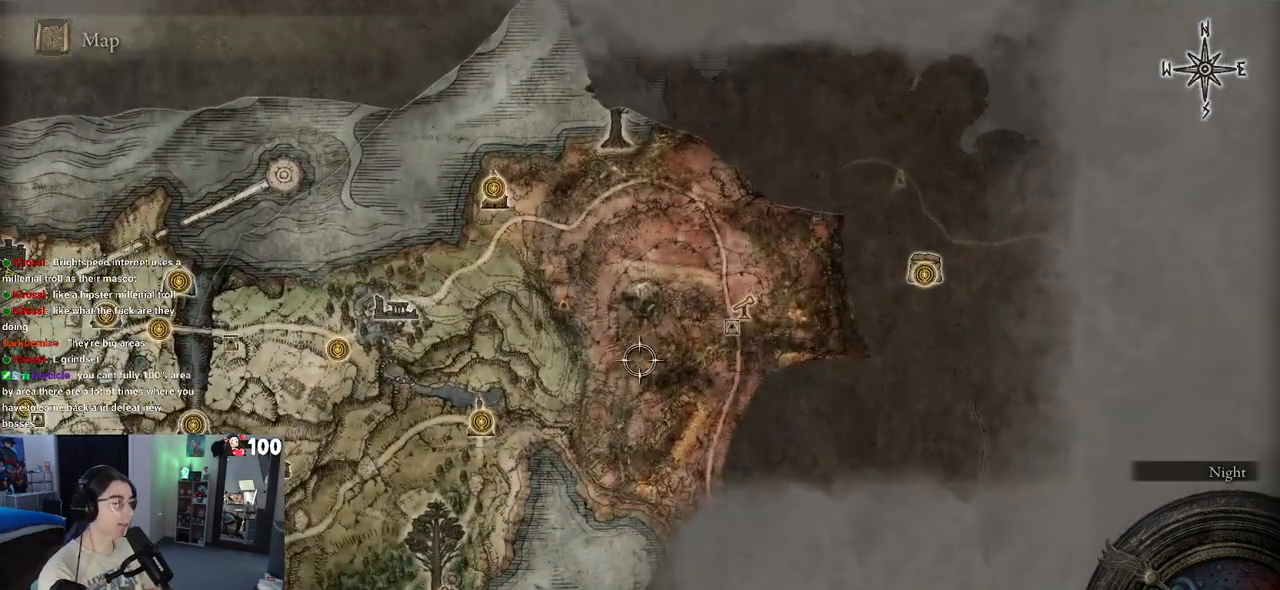
{"buttons": [], "left_stick": "right", "right_stick": "center", "events": [[283, "left_stick", "right"]]}
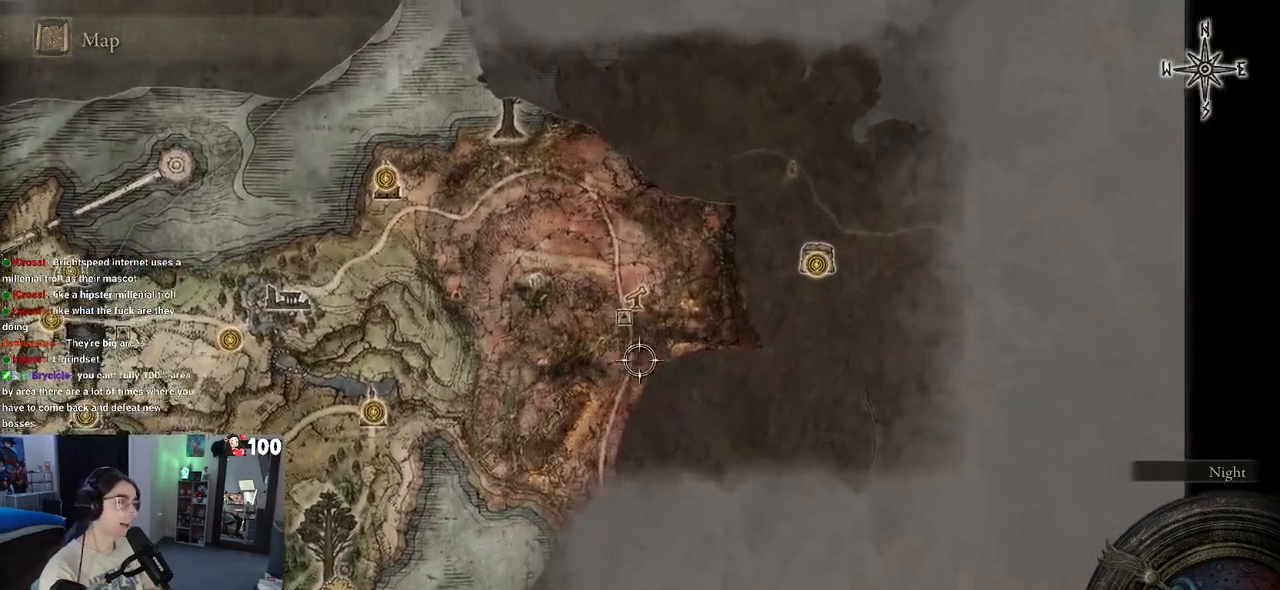
{"buttons": [], "left_stick": "right", "right_stick": "center", "events": []}
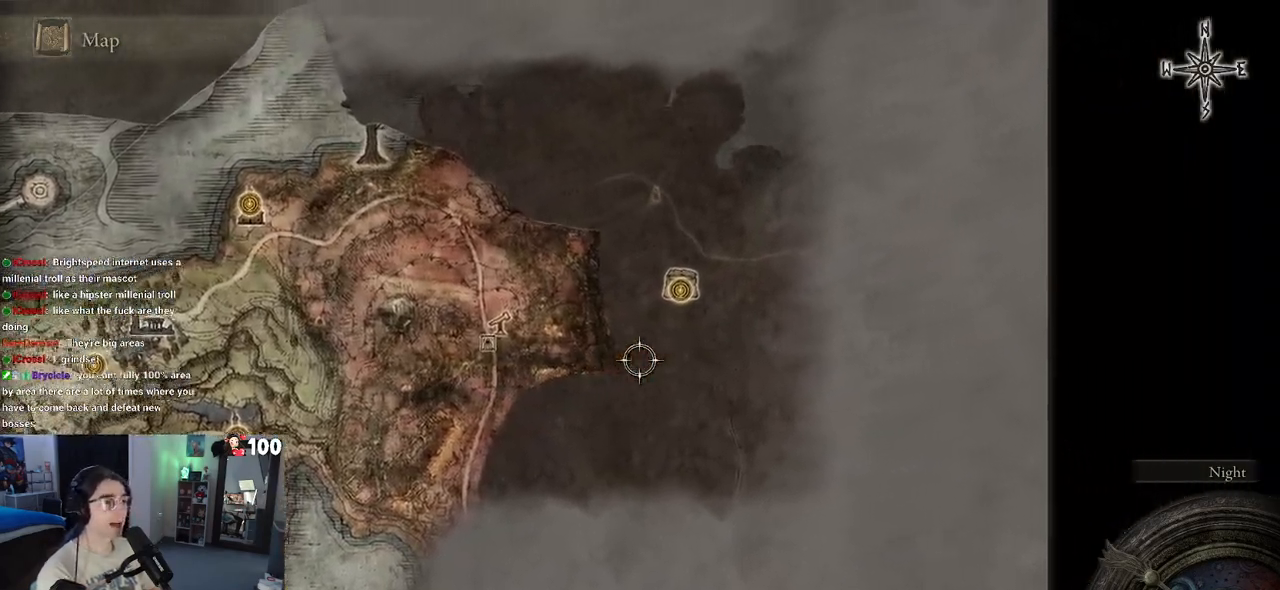
{"buttons": [], "left_stick": "center", "right_stick": "center", "events": [[33, "left_stick", "up-right"], [283, "left_stick", "up"], [400, "left_stick", "center"]]}
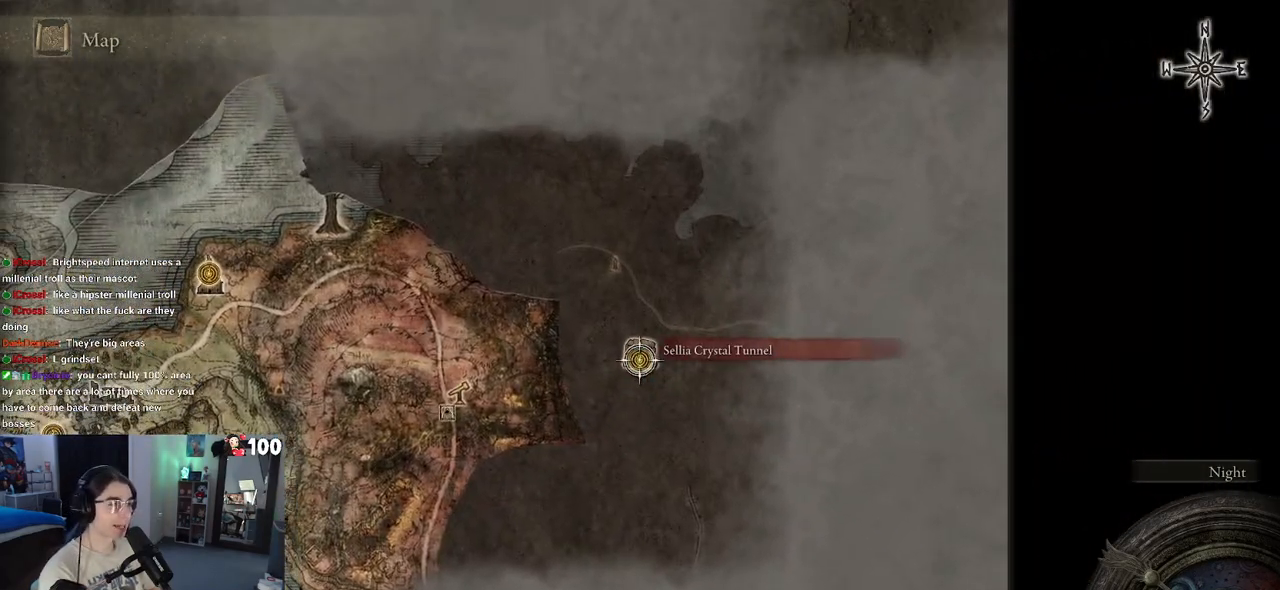
{"buttons": [], "left_stick": "center", "right_stick": "center", "events": []}
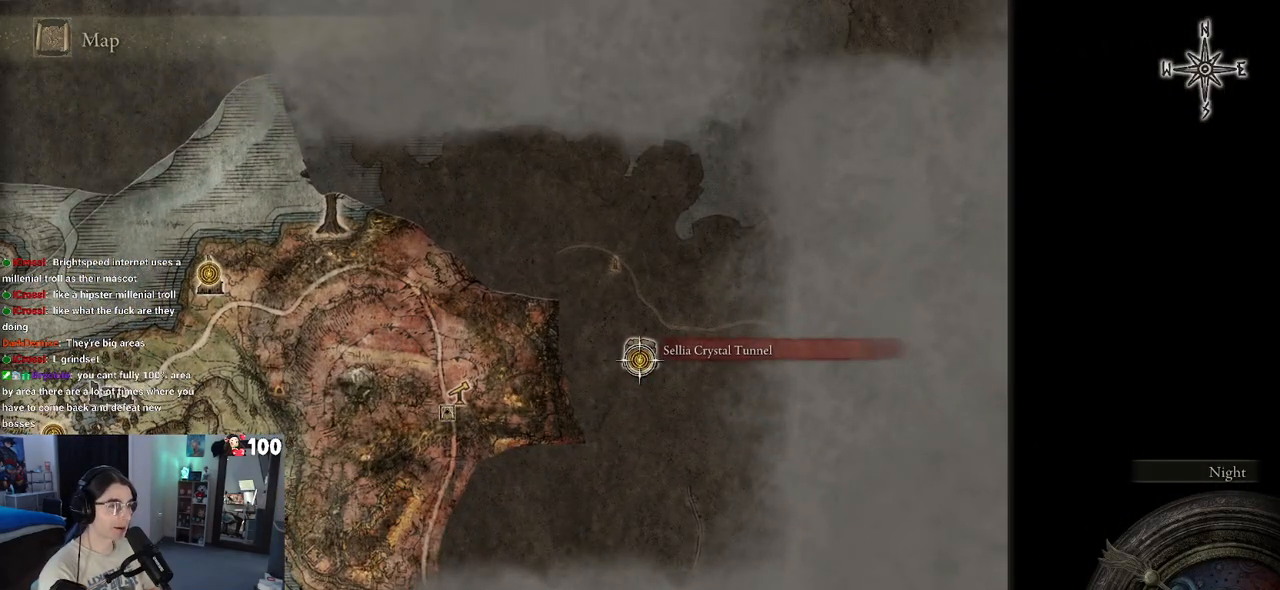
{"buttons": [], "left_stick": "up", "right_stick": "down-left", "events": [[417, "left_stick", "up"], [450, "right_stick", "down-left"]]}
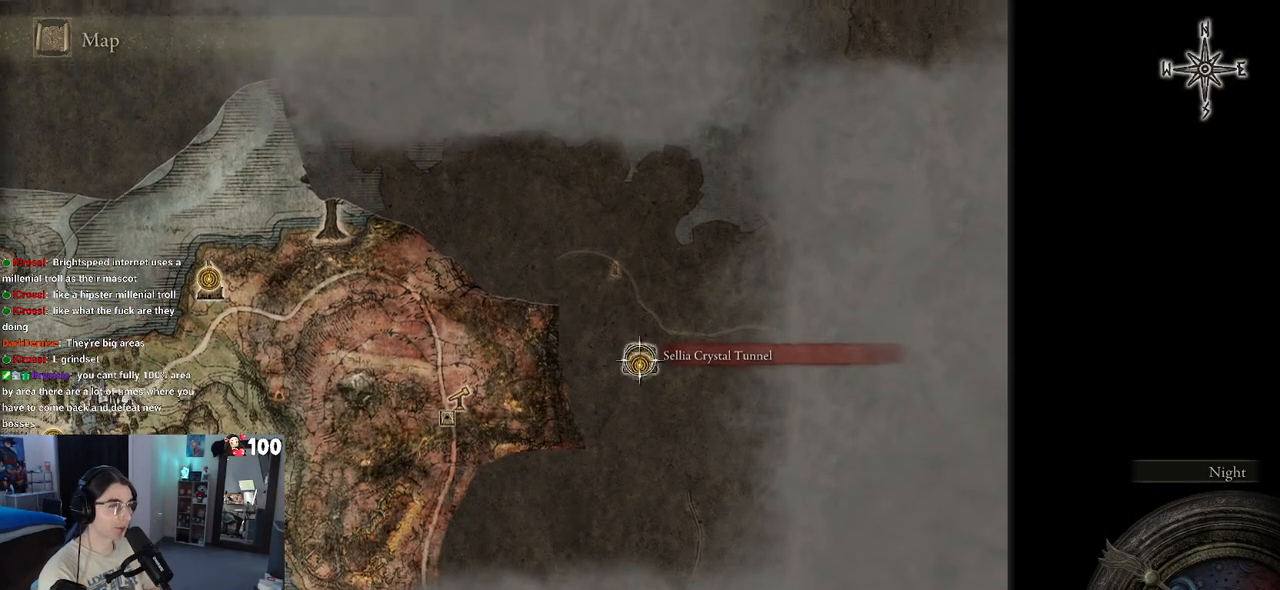
{"buttons": [], "left_stick": "center", "right_stick": "center", "events": [[117, "right_stick", "center"], [150, "left_stick", "center"]]}
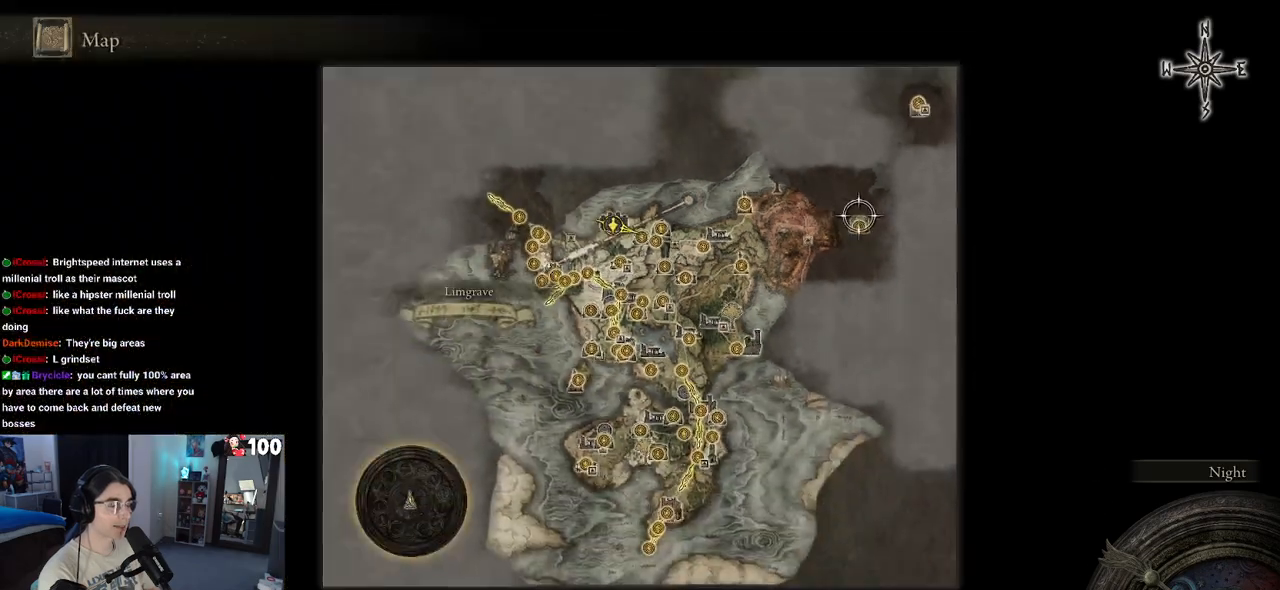
{"buttons": [], "left_stick": "down-right", "right_stick": "center", "events": [[267, "right_stick", "up"], [400, "left_stick", "down-right"], [450, "right_stick", "center"]]}
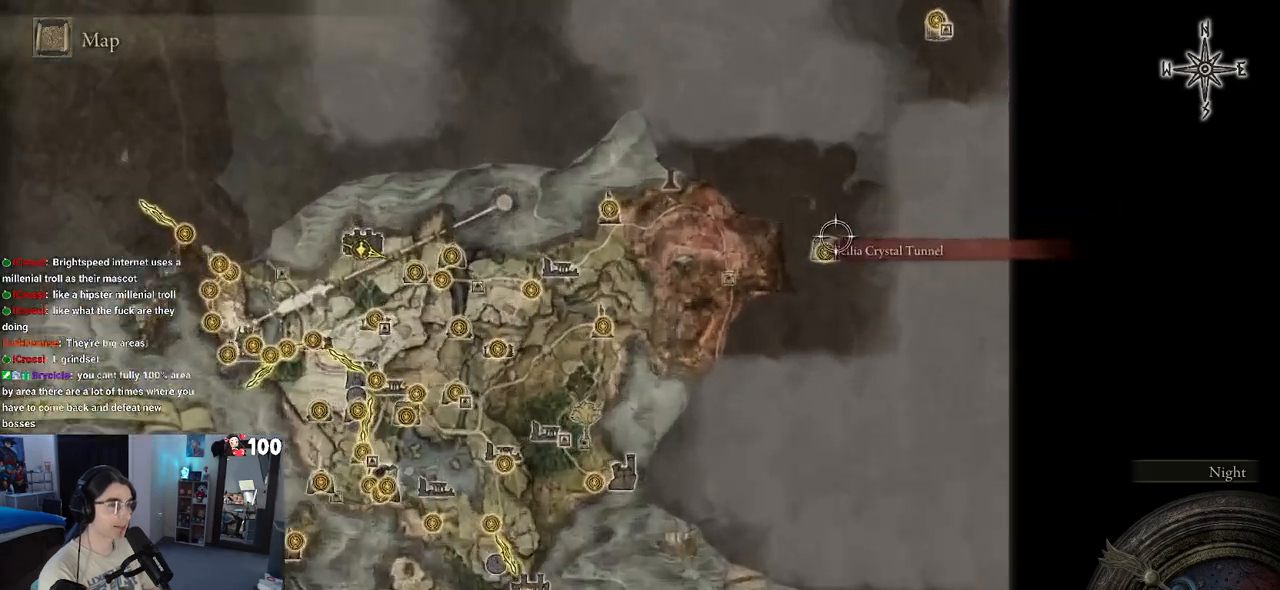
{"buttons": [], "left_stick": "down-left", "right_stick": "center", "events": [[117, "left_stick", "up-right"], [183, "left_stick", "center"], [300, "left_stick", "left"], [367, "left_stick", "down-left"]]}
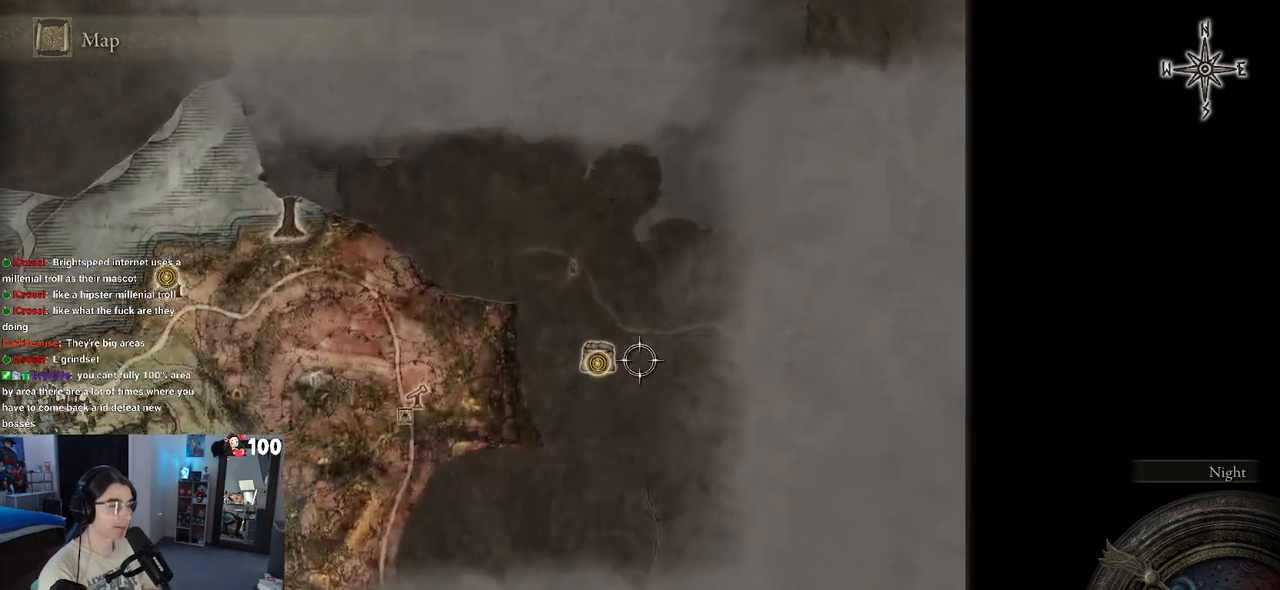
{"buttons": [], "left_stick": "center", "right_stick": "center", "events": [[33, "left_stick", "left"], [133, "left_stick", "center"], [250, "left_stick", "left"], [467, "left_stick", "center"]]}
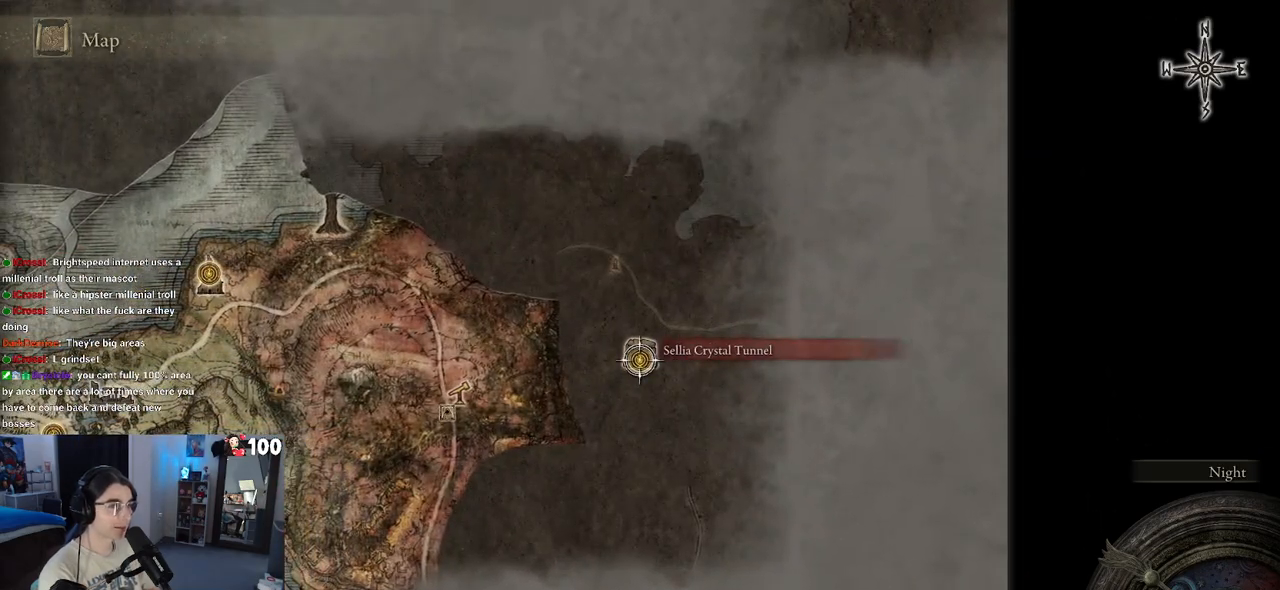
{"buttons": [], "left_stick": "down-left", "right_stick": "center", "events": [[383, "left_stick", "down-left"]]}
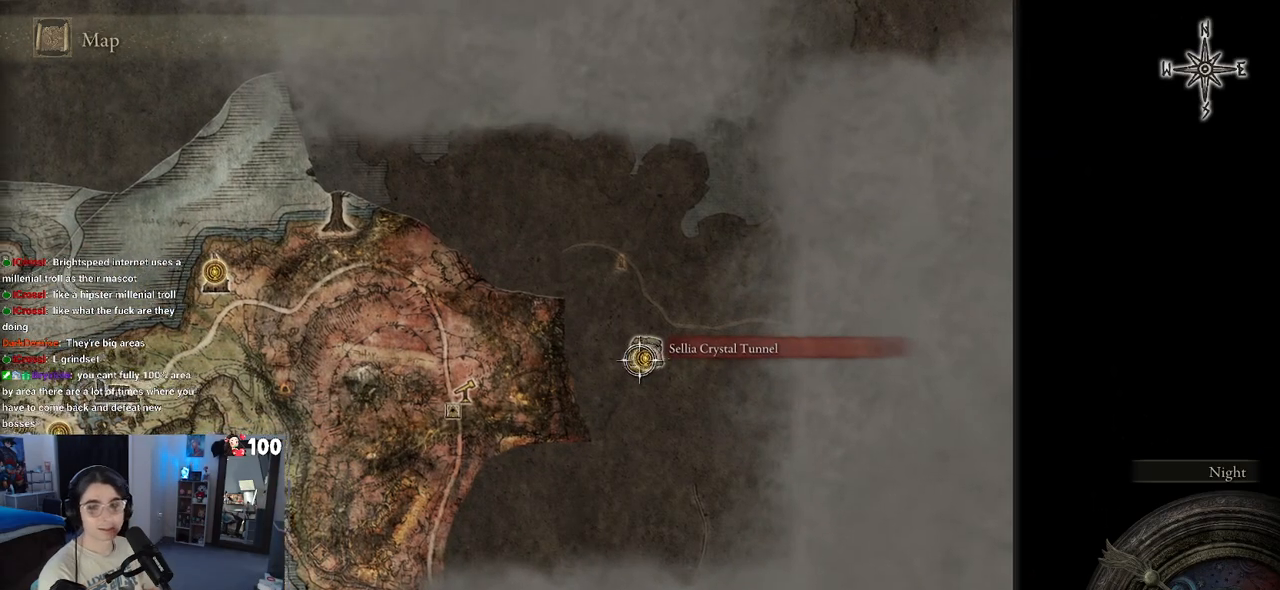
{"buttons": [], "left_stick": "down-left", "right_stick": "center", "events": []}
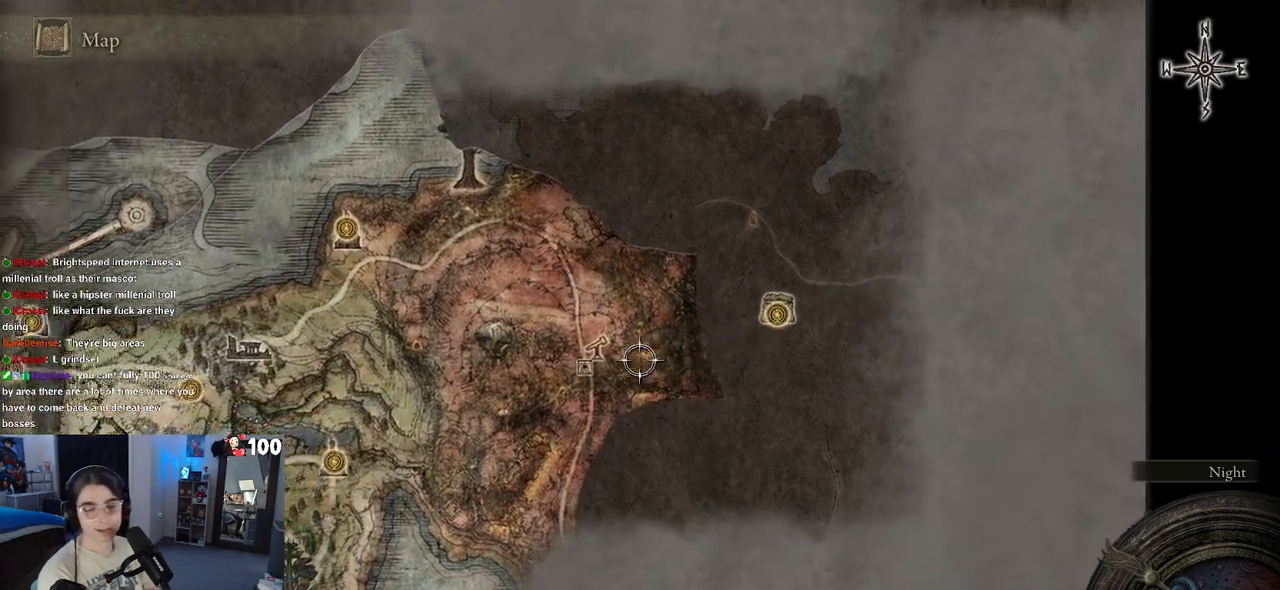
{"buttons": [], "left_stick": "center", "right_stick": "center", "events": [[167, "left_stick", "center"]]}
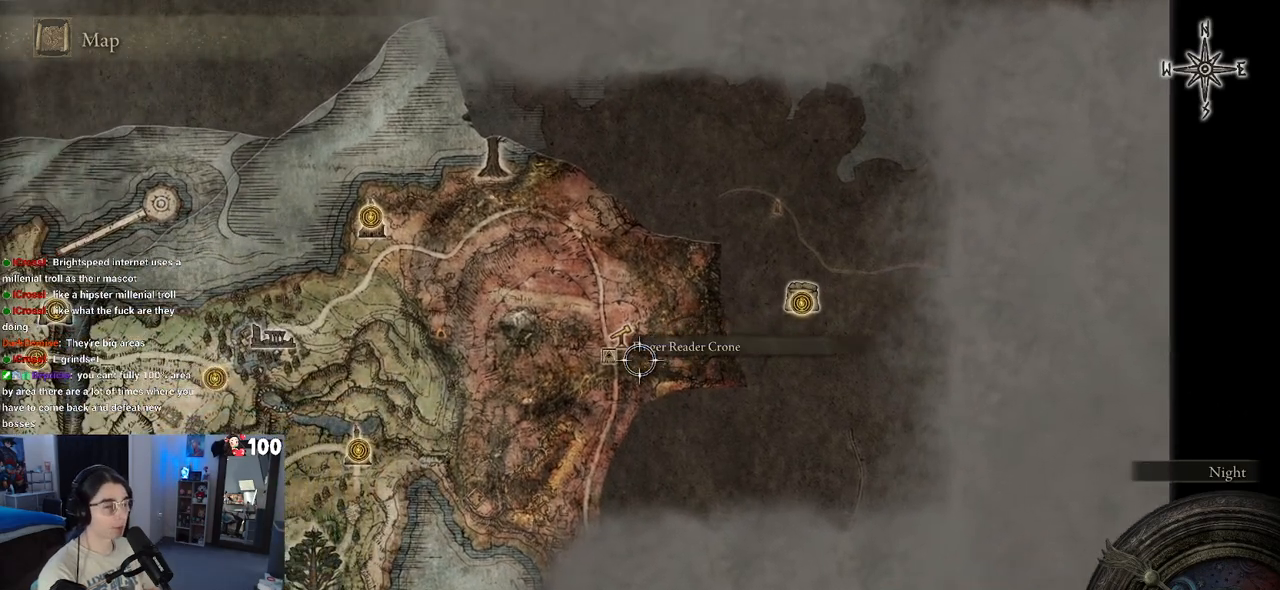
{"buttons": [], "left_stick": "left", "right_stick": "center", "events": [[133, "left_stick", "left"]]}
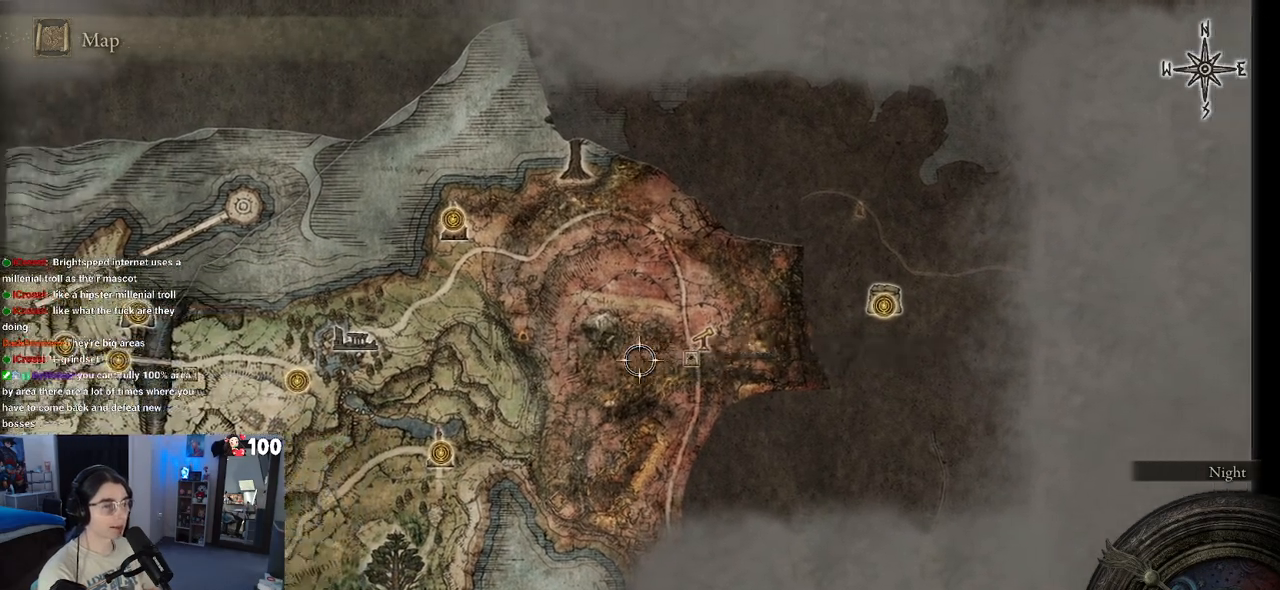
{"buttons": [], "left_stick": "left", "right_stick": "center", "events": [[67, "left_stick", "down-left"], [400, "left_stick", "left"]]}
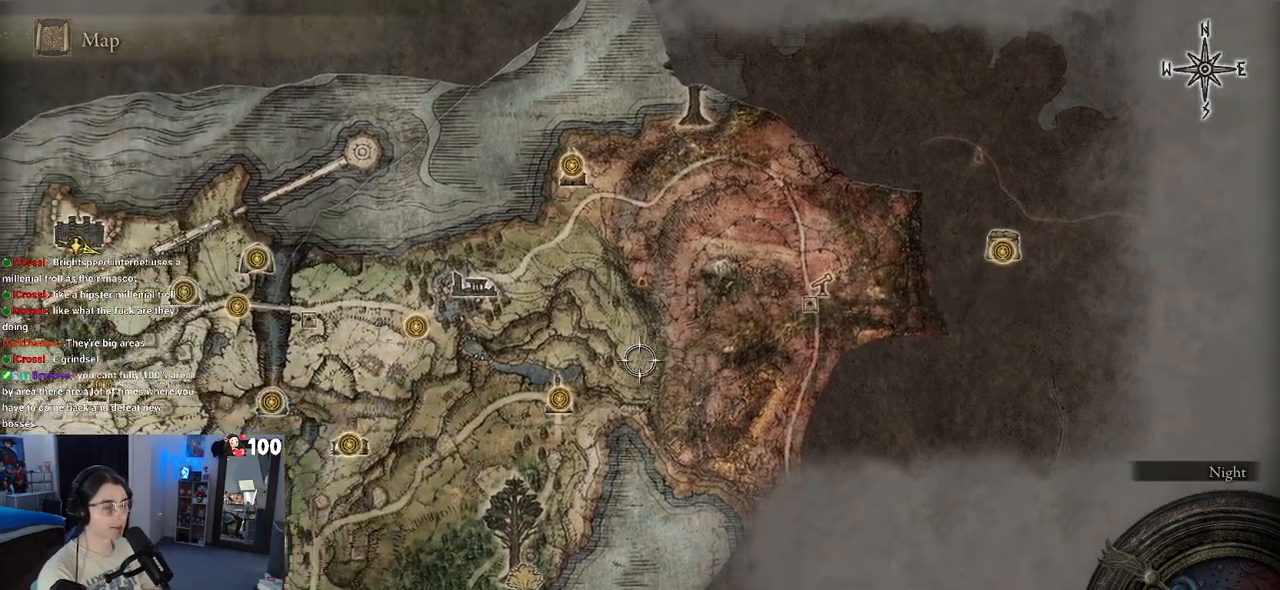
{"buttons": [], "left_stick": "left", "right_stick": "center", "events": []}
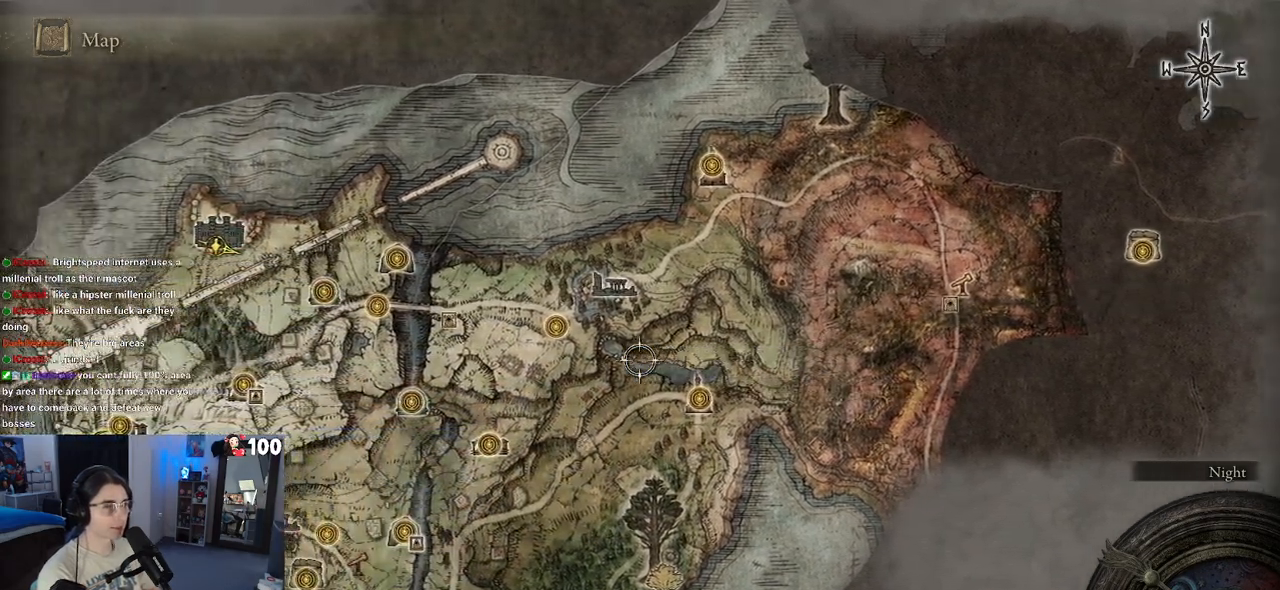
{"buttons": [], "left_stick": "left", "right_stick": "center", "events": []}
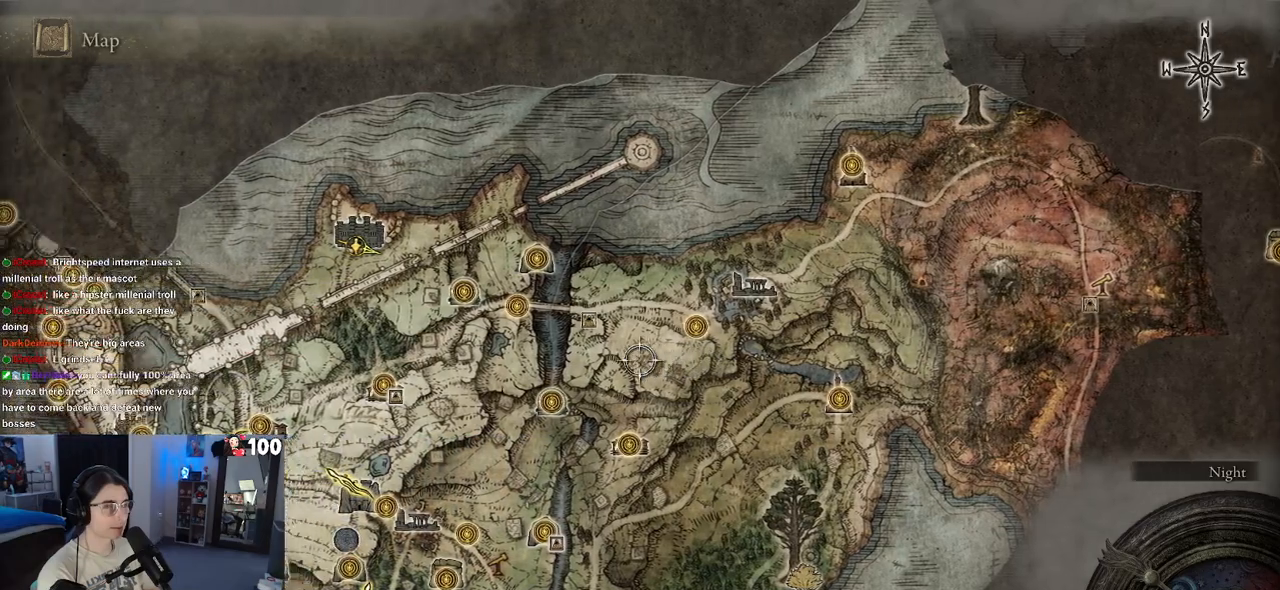
{"buttons": [], "left_stick": "left", "right_stick": "center", "events": []}
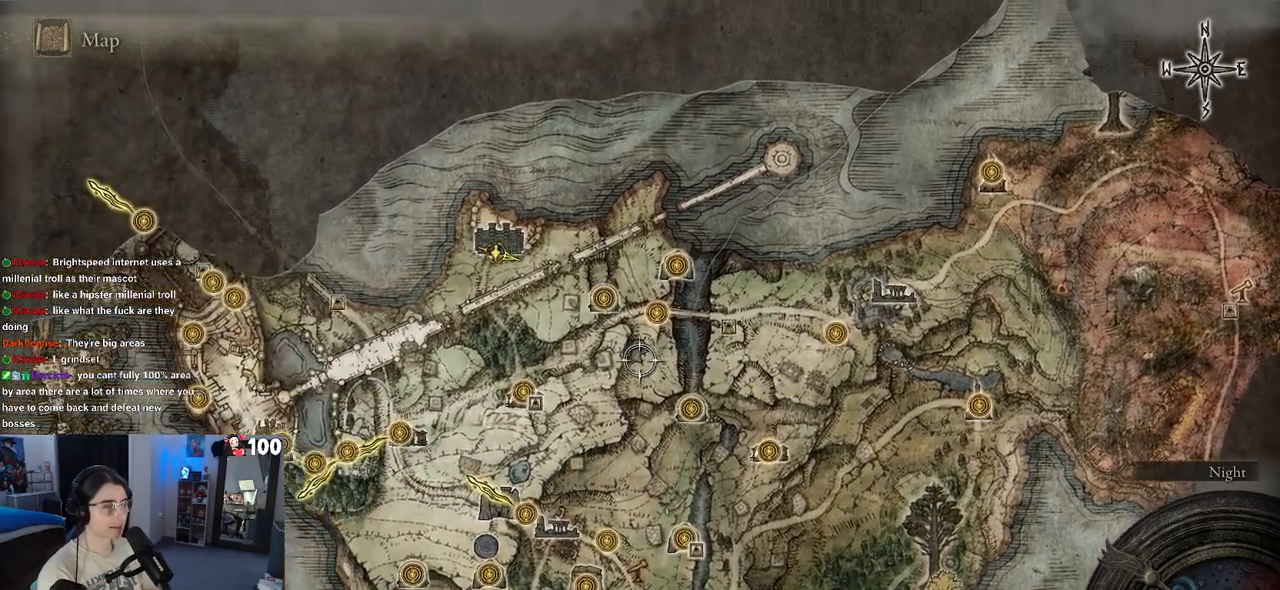
{"buttons": [], "left_stick": "left", "right_stick": "center", "events": []}
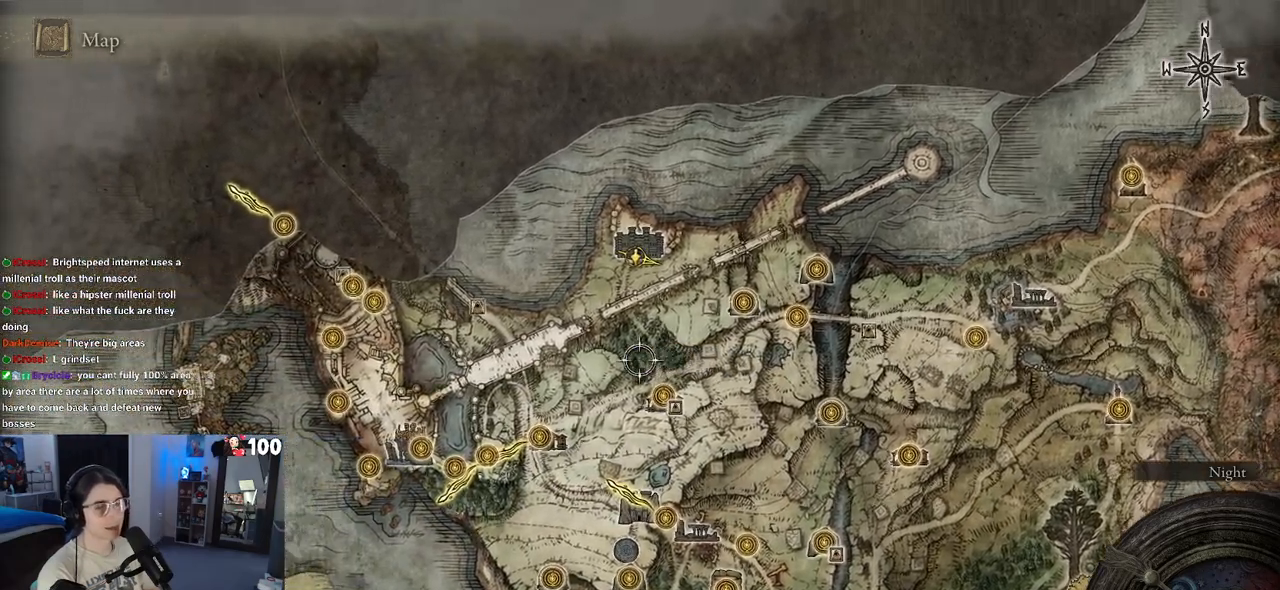
{"buttons": [], "left_stick": "up", "right_stick": "center", "events": [[167, "left_stick", "up"]]}
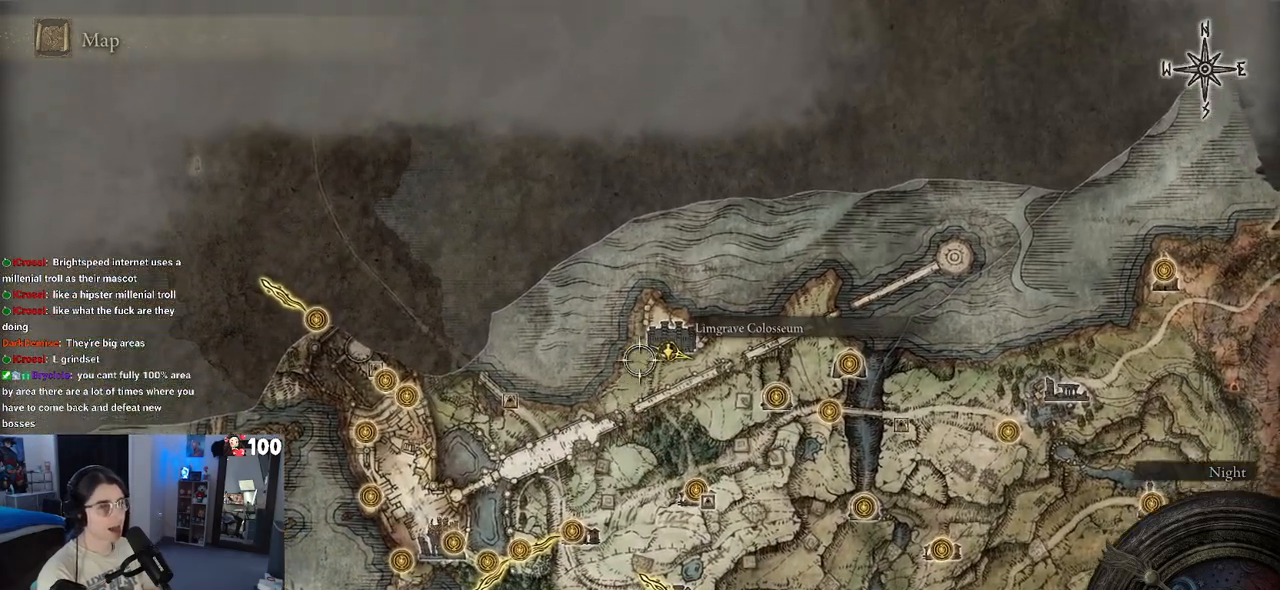
{"buttons": [], "left_stick": "down-right", "right_stick": "center", "events": [[83, "left_stick", "right"], [250, "left_stick", "center"], [383, "left_stick", "down-right"]]}
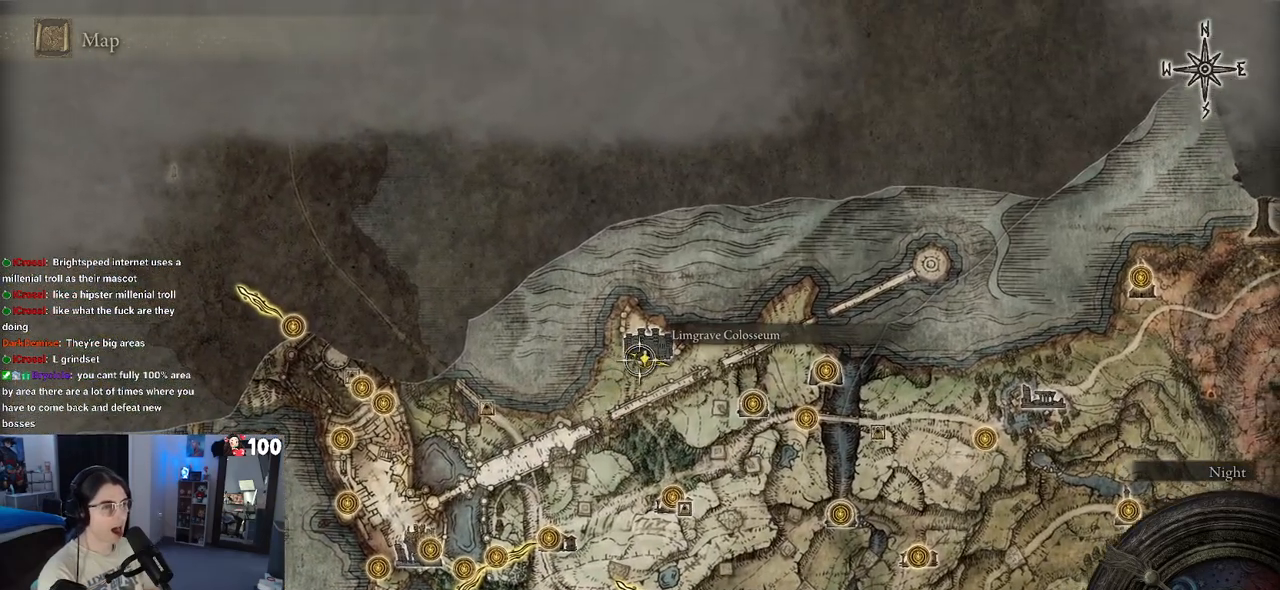
{"buttons": [], "left_stick": "left", "right_stick": "center", "events": [[83, "left_stick", "center"], [333, "left_stick", "left"]]}